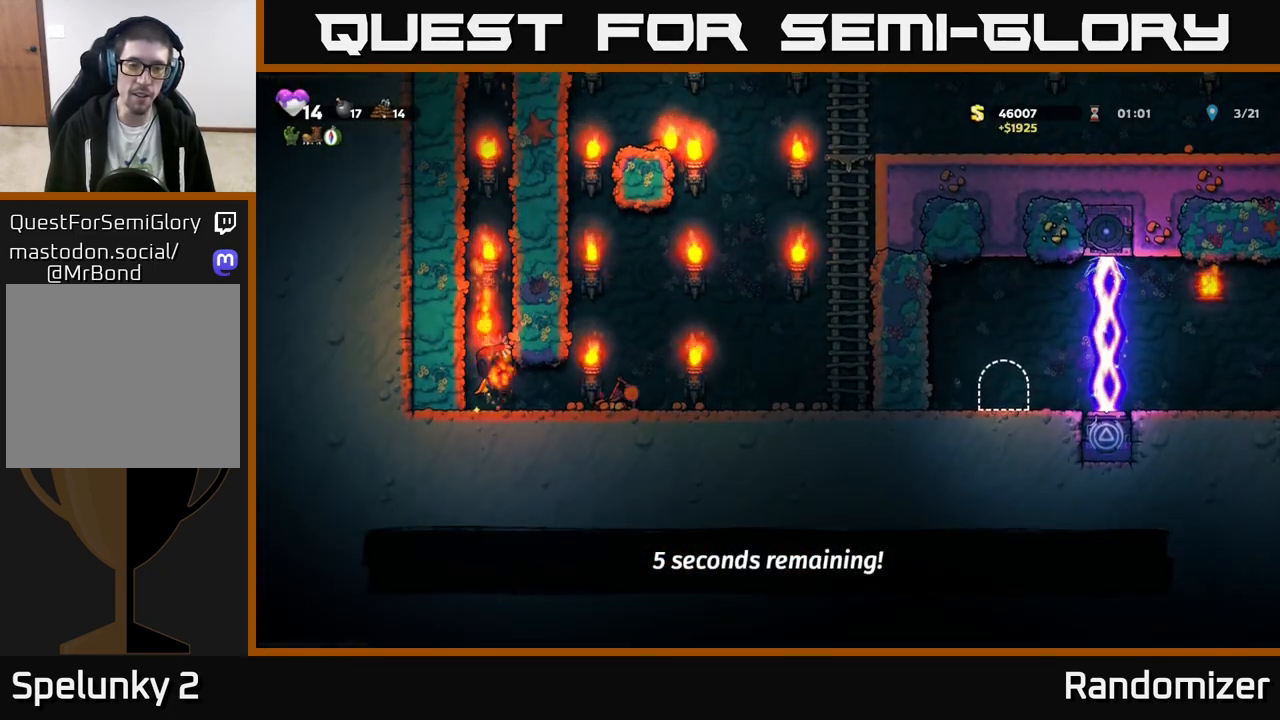
Gameplay with a controller (Xbox layout); each line is a JSON object with the inputs held at the frame after it. "events" lists button and stick changes between this image and that frame as [ms after this image, input, new state], when the widget could be followed in between. Not read: right_stick.
{"buttons": [], "left_stick": "center", "events": []}
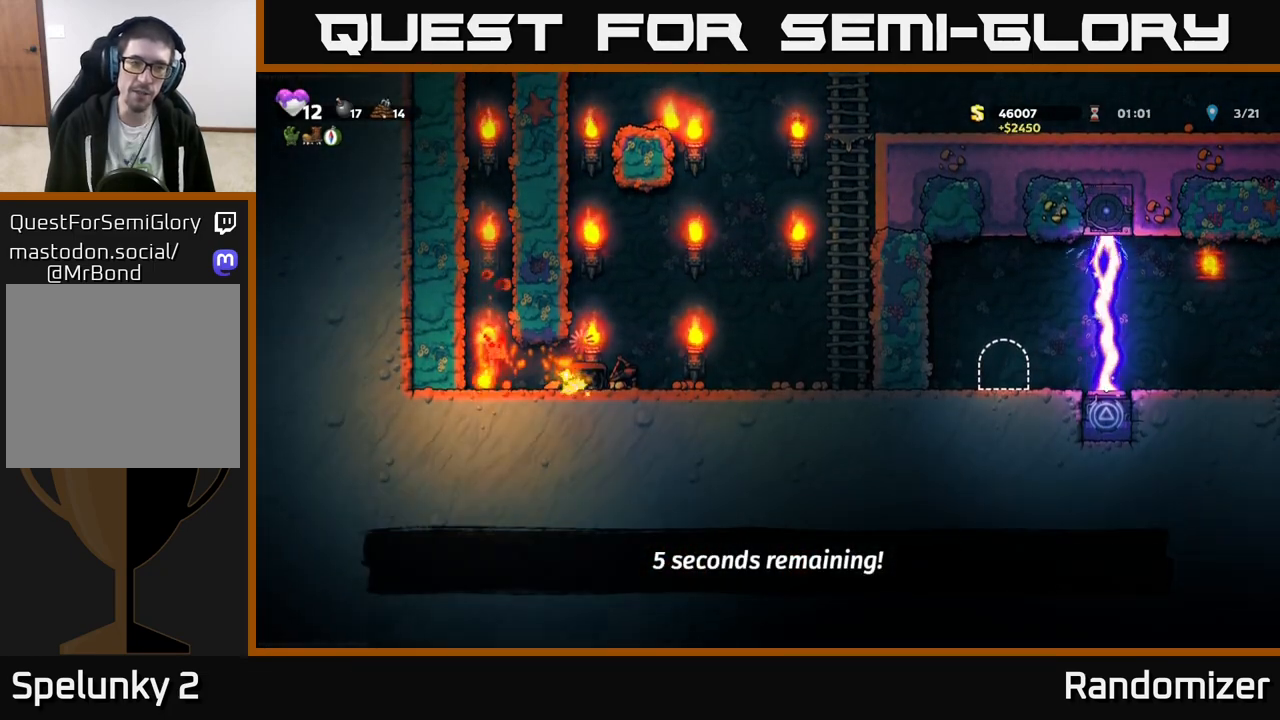
{"buttons": [], "left_stick": "center", "events": []}
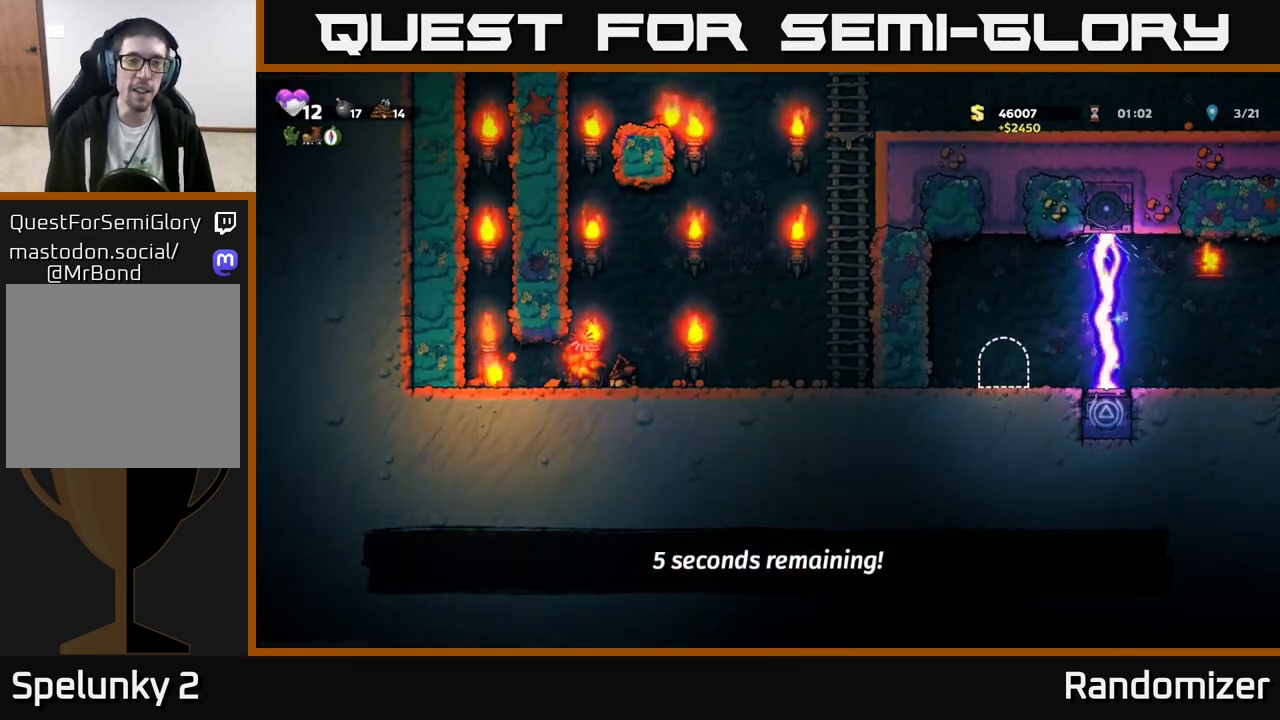
{"buttons": [], "left_stick": "center", "events": []}
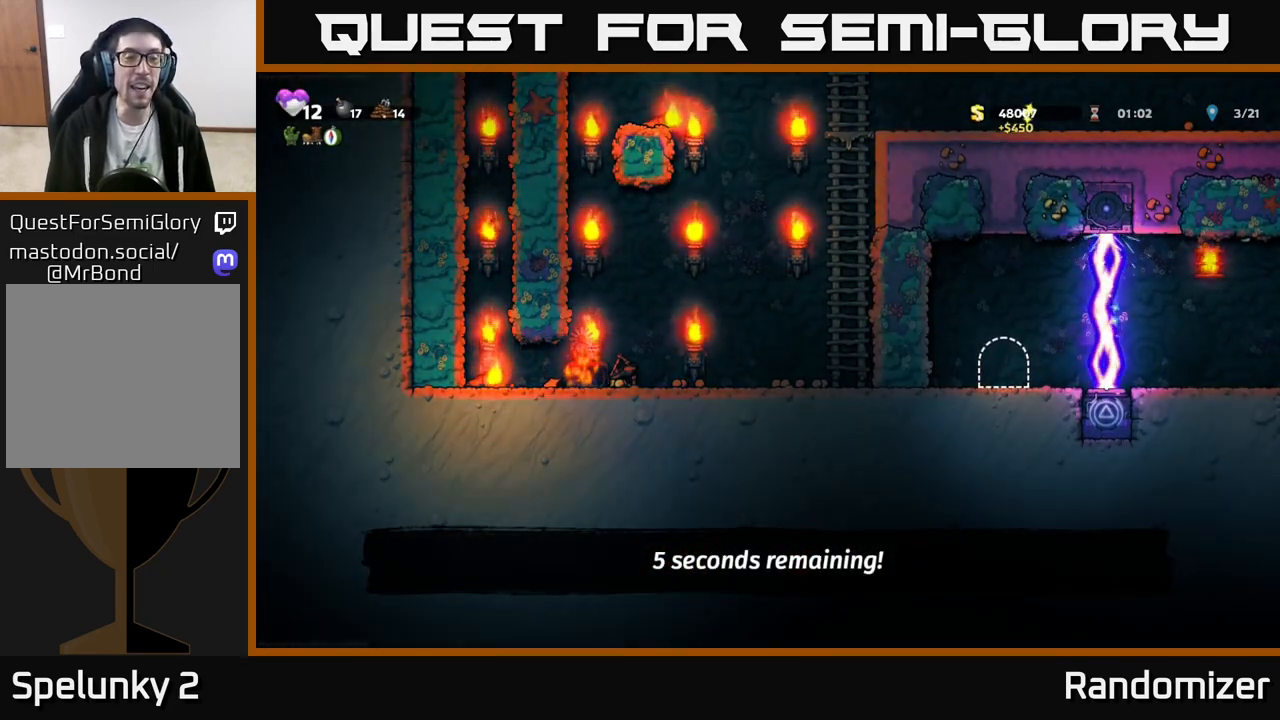
{"buttons": [], "left_stick": "center", "events": []}
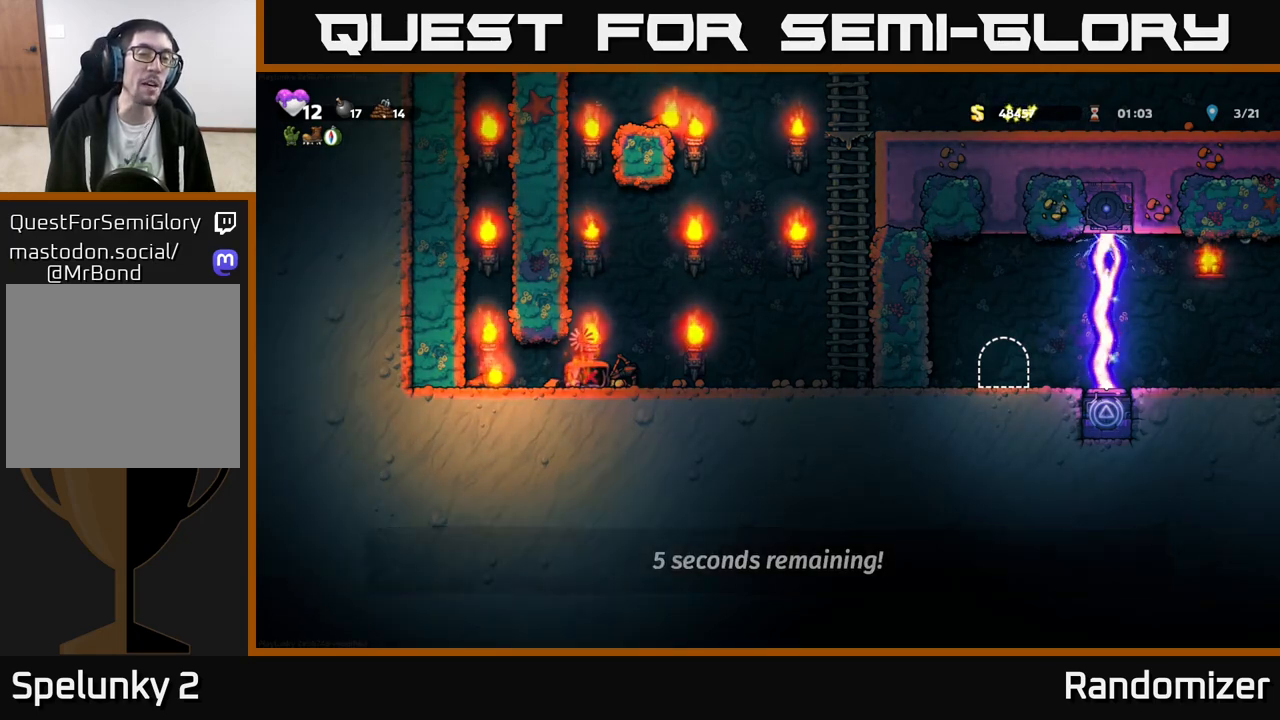
{"buttons": [], "left_stick": "down-left", "events": [[367, "left_stick", "down-left"]]}
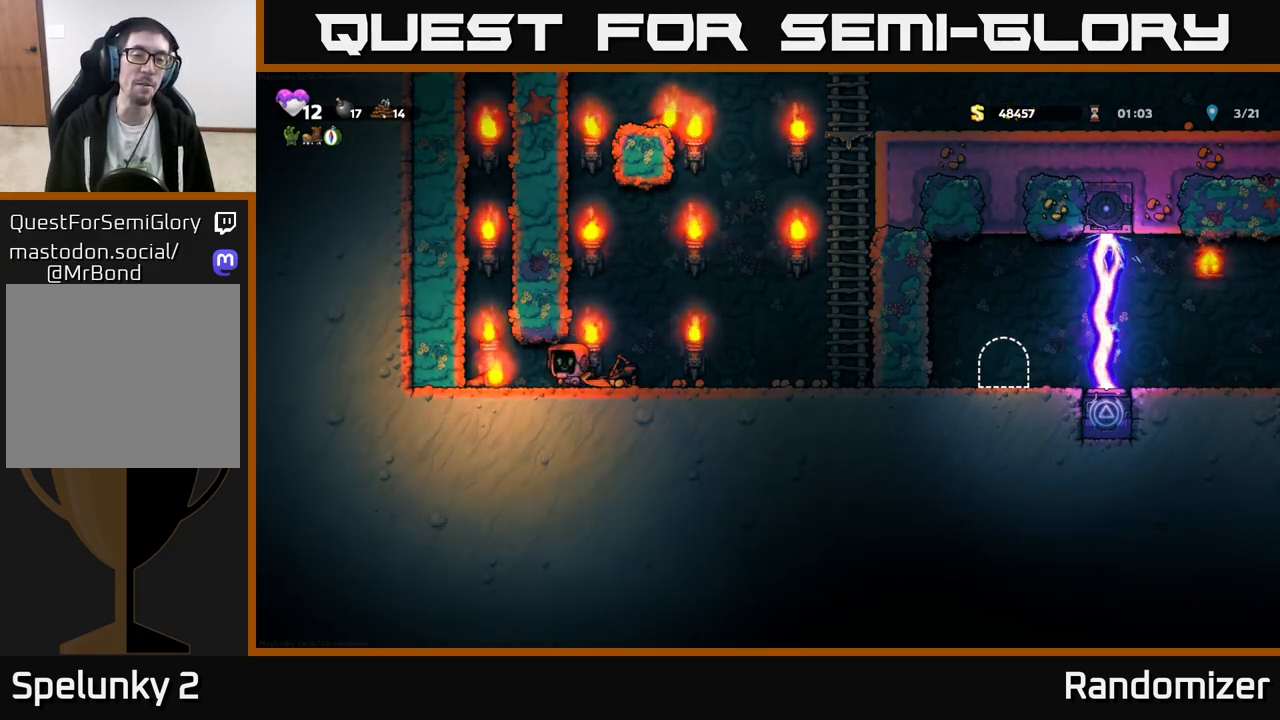
{"buttons": [], "left_stick": "right", "events": [[50, "left_stick", "left"], [250, "left_stick", "right"]]}
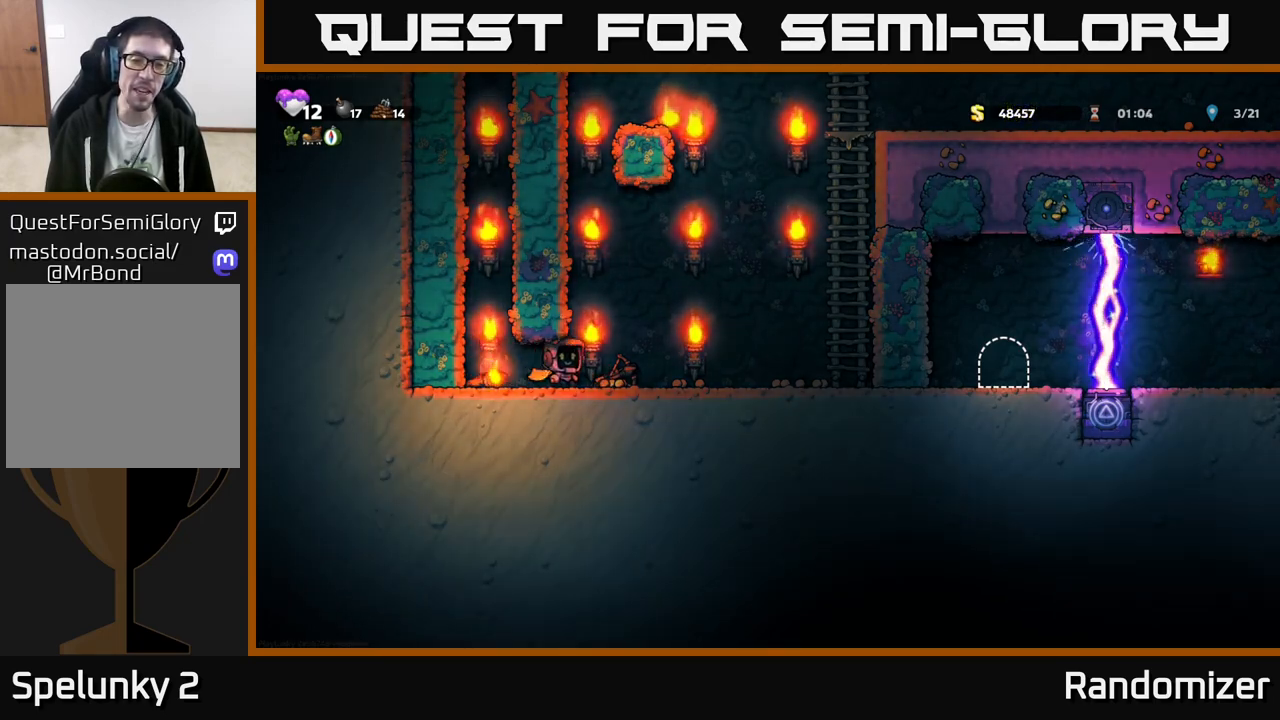
{"buttons": [], "left_stick": "right", "events": []}
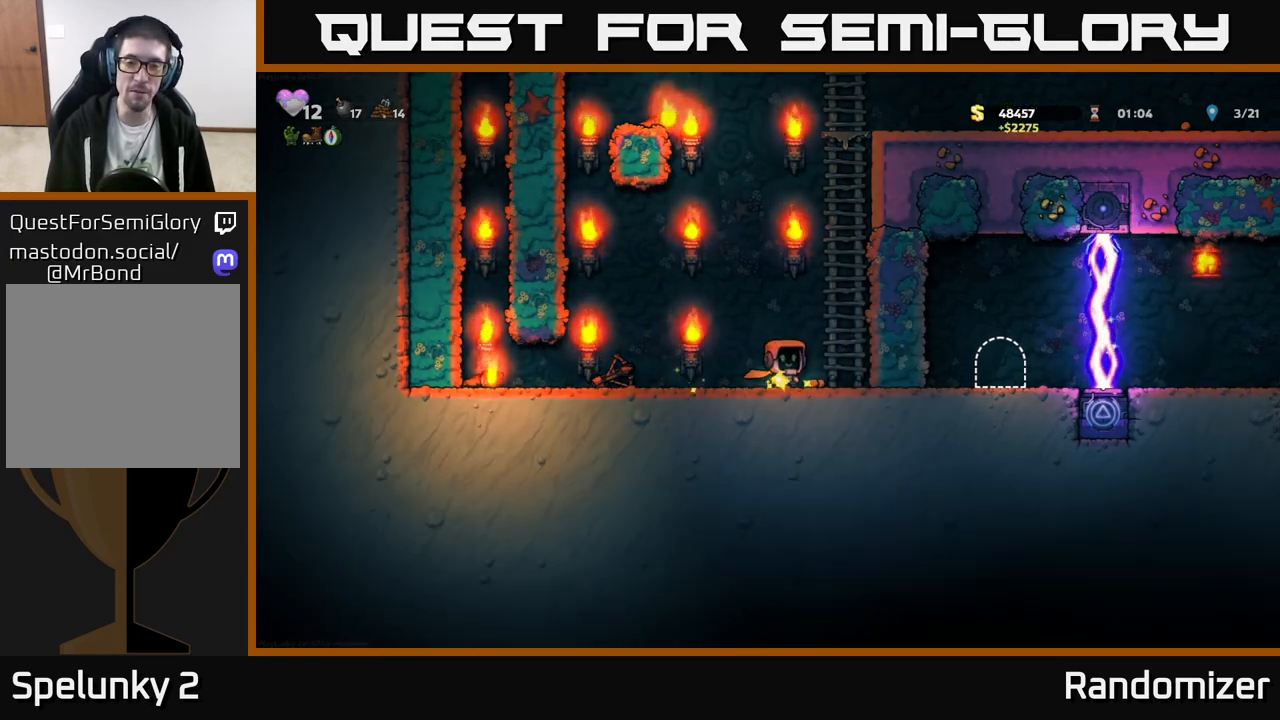
{"buttons": [], "left_stick": "left", "events": [[133, "left_stick", "left"]]}
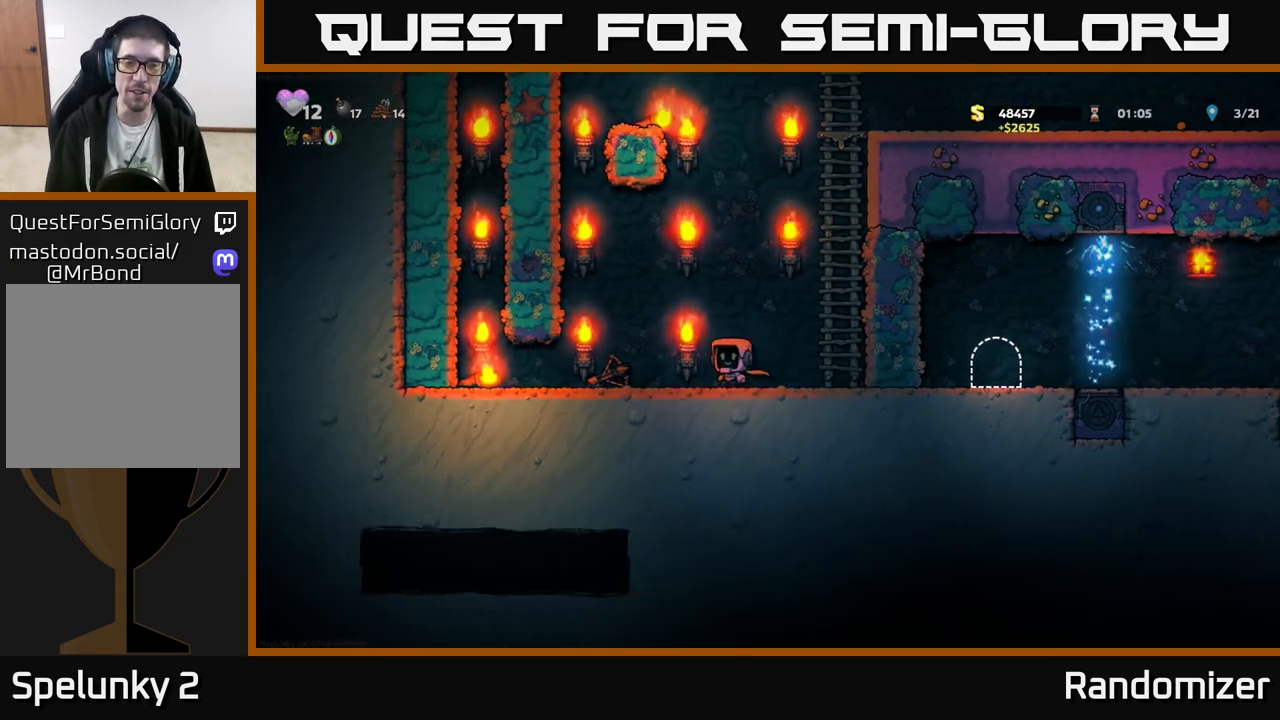
{"buttons": [], "left_stick": "left", "events": []}
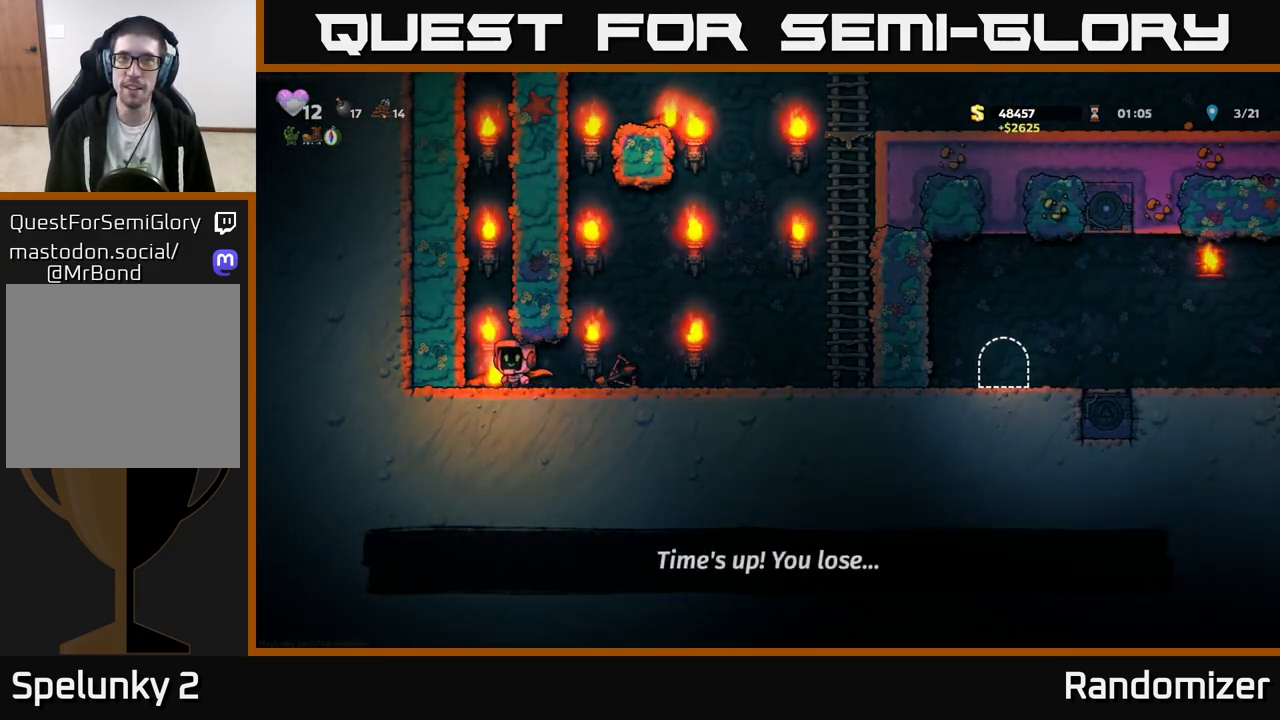
{"buttons": [], "left_stick": "right", "events": [[83, "X", "down"], [100, "left_stick", "down"], [200, "X", "up"], [217, "left_stick", "right"]]}
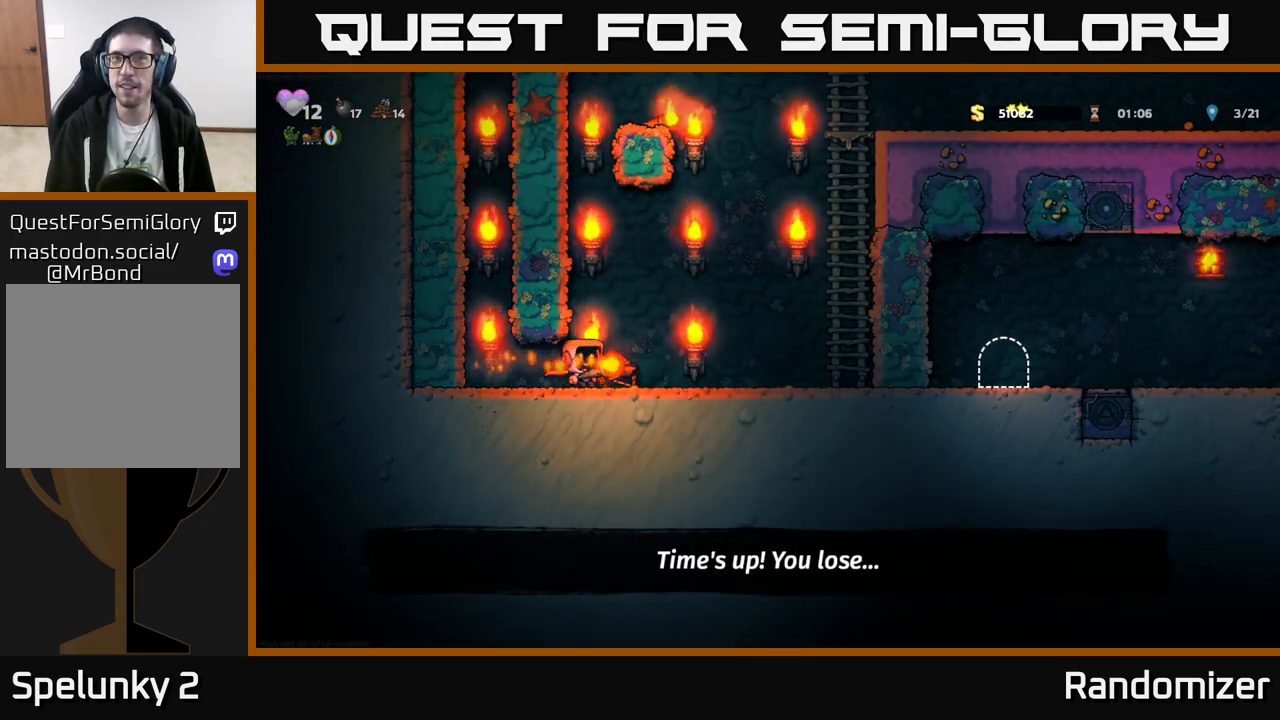
{"buttons": ["A"], "left_stick": "right", "events": [[317, "A", "down"]]}
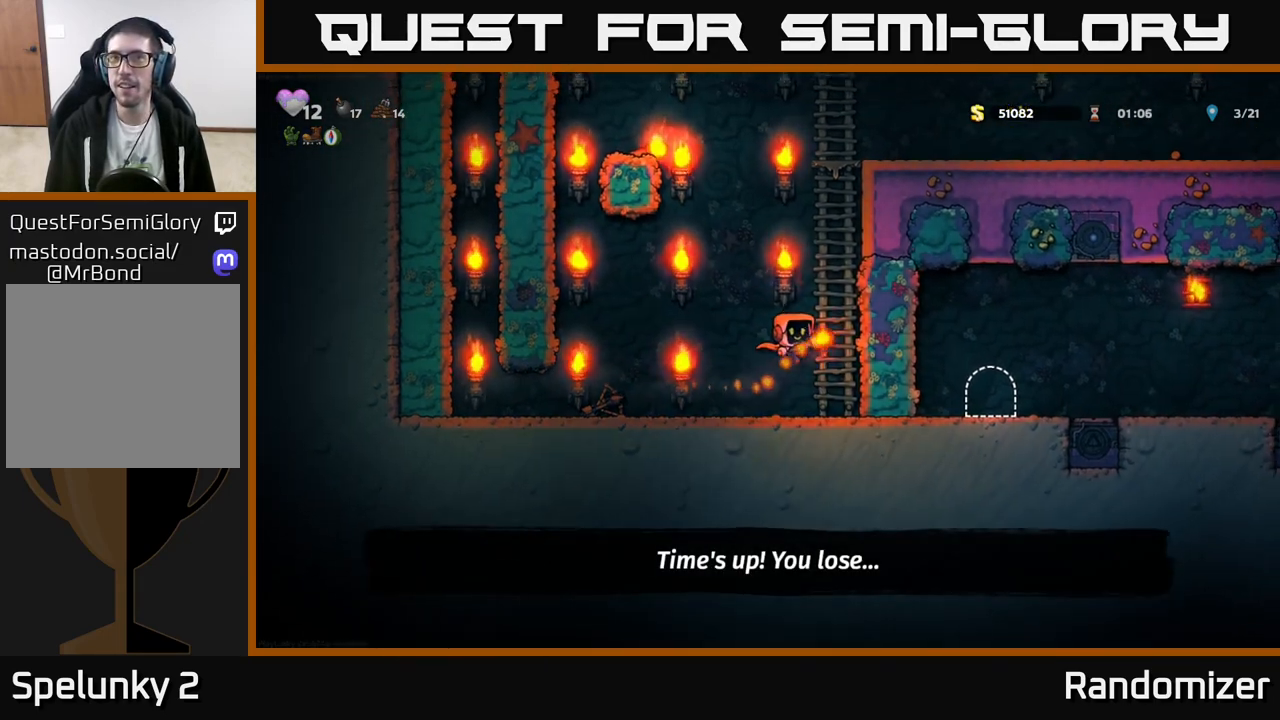
{"buttons": ["A"], "left_stick": "right", "events": [[33, "A", "up"], [133, "A", "down"], [300, "A", "up"], [417, "A", "down"]]}
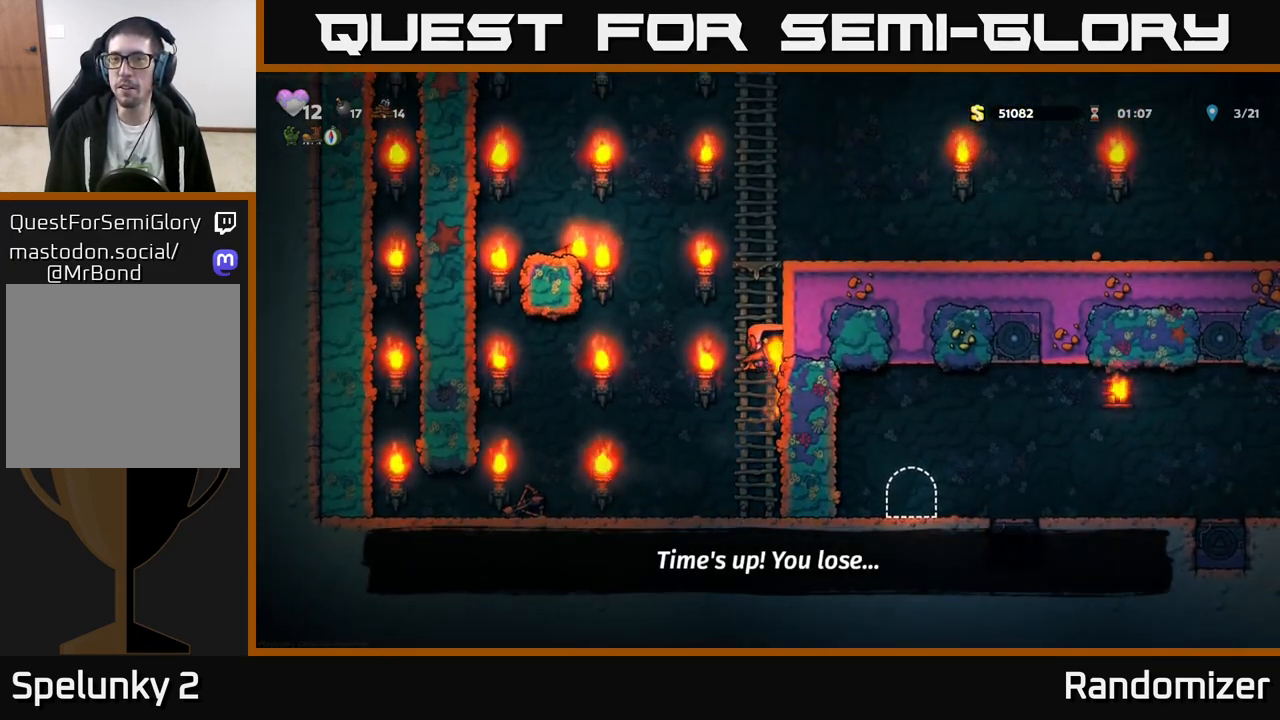
{"buttons": [], "left_stick": "right", "events": [[100, "A", "up"], [250, "A", "down"], [400, "A", "up"]]}
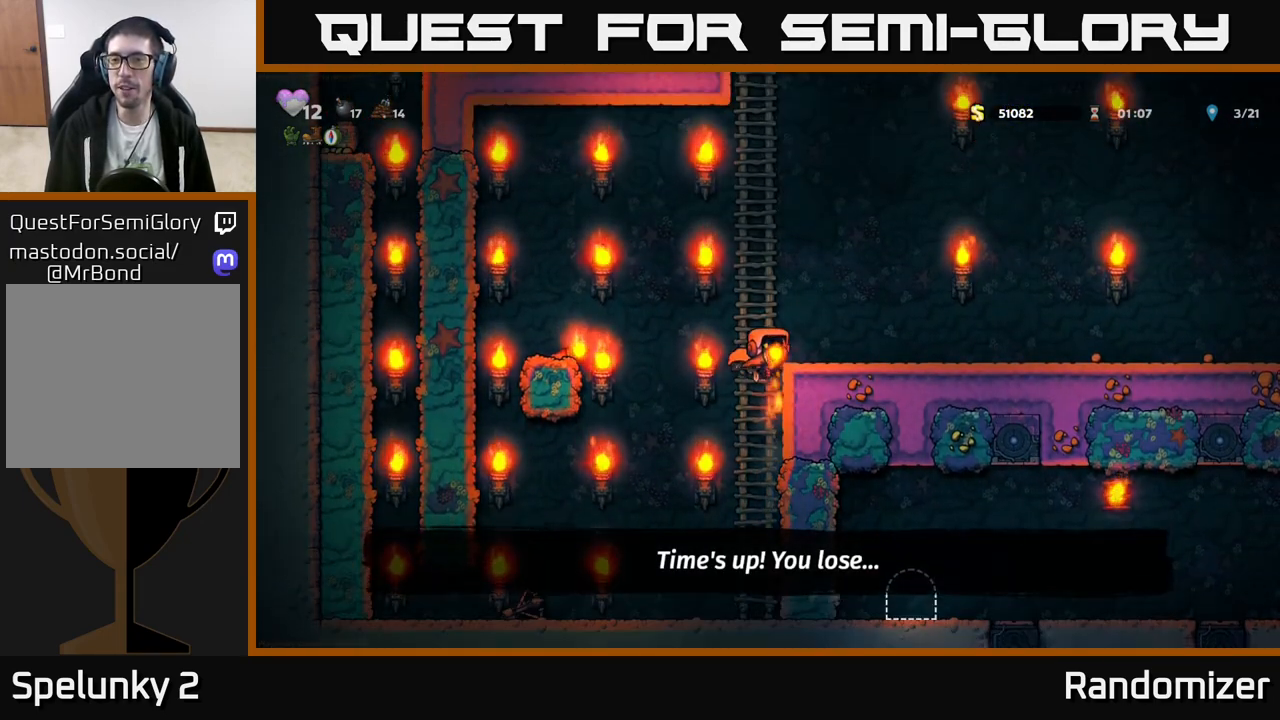
{"buttons": [], "left_stick": "right", "events": [[217, "A", "down"], [350, "A", "up"]]}
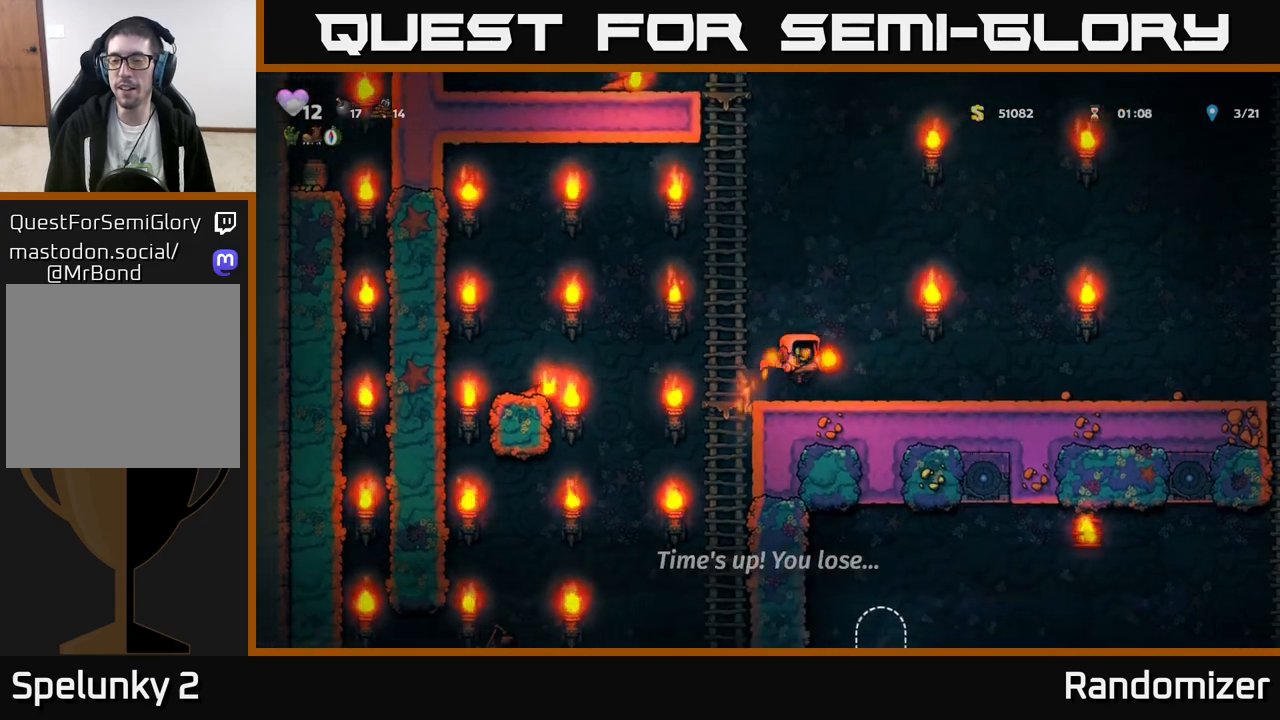
{"buttons": [], "left_stick": "right", "events": []}
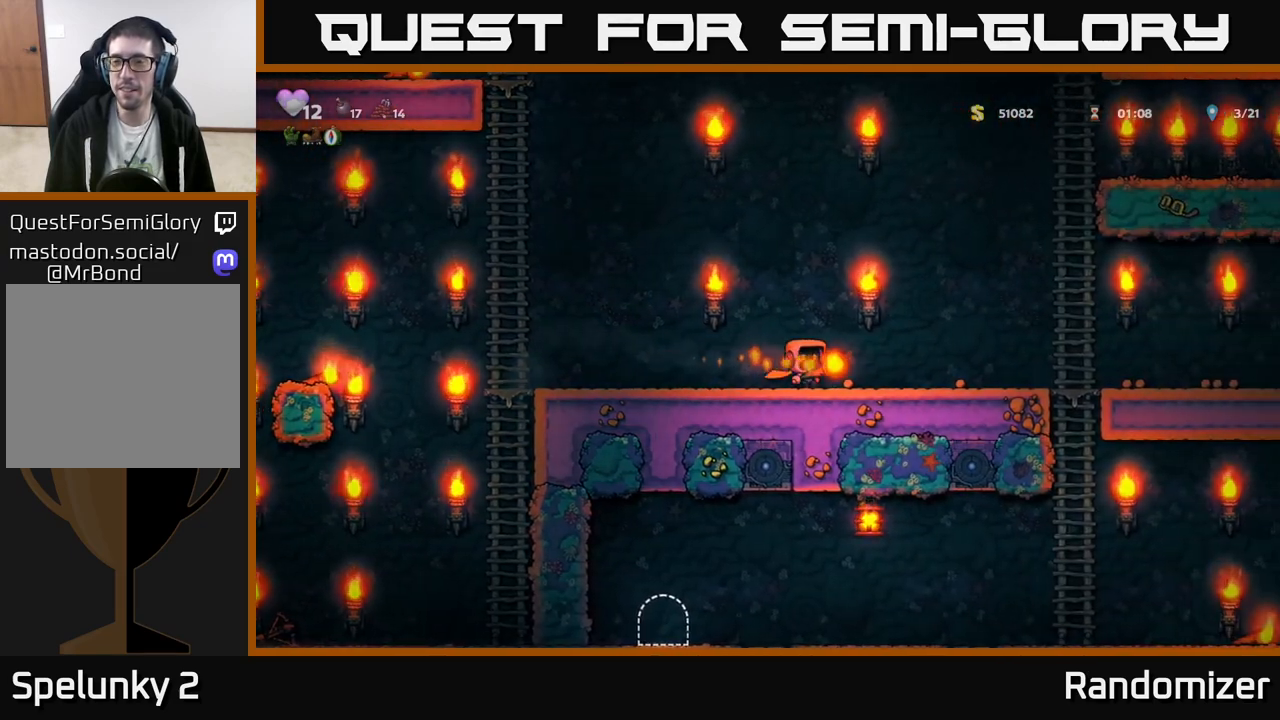
{"buttons": [], "left_stick": "right", "events": []}
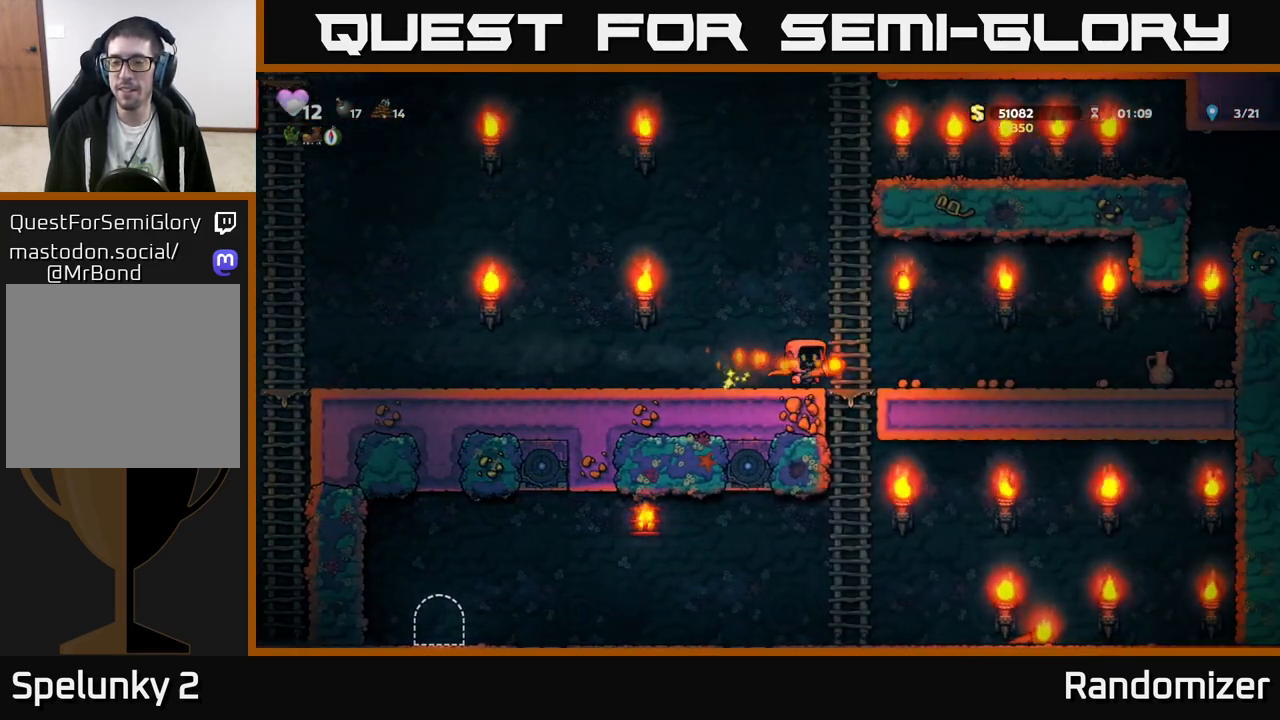
{"buttons": ["X"], "left_stick": "right", "events": [[450, "X", "down"]]}
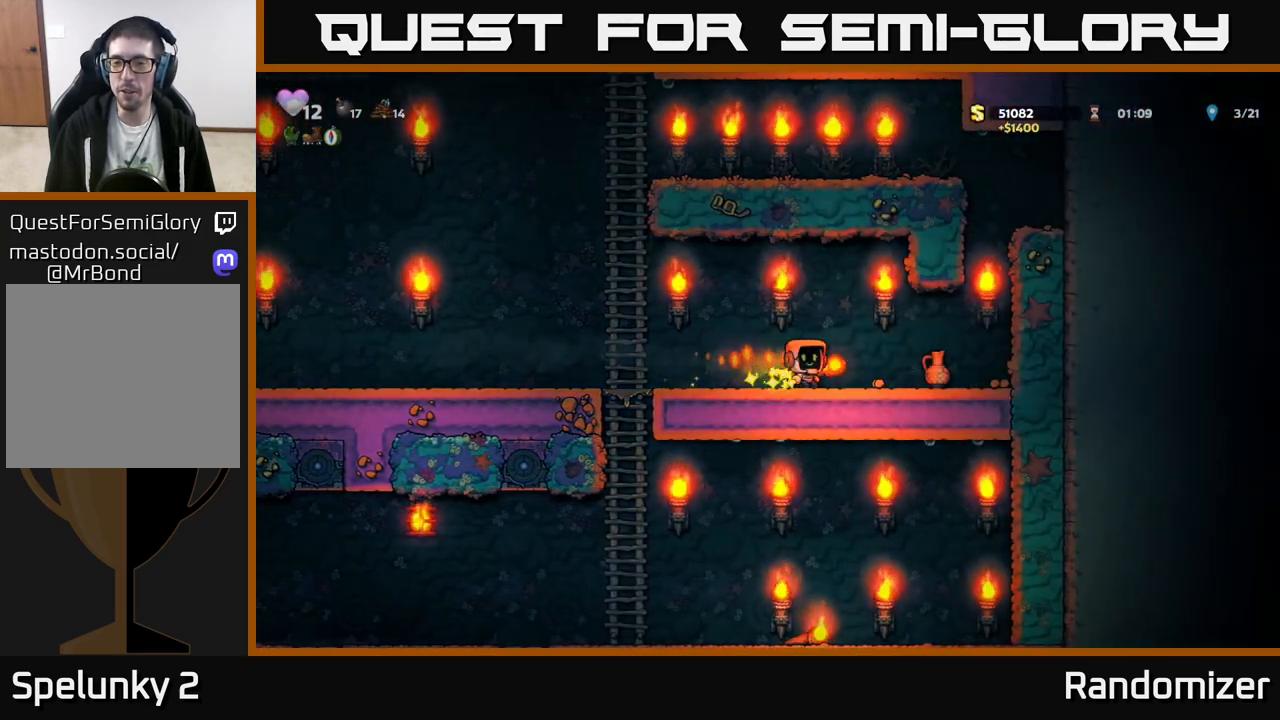
{"buttons": [], "left_stick": "right", "events": [[17, "X", "up"], [67, "left_stick", "center"], [200, "left_stick", "left"], [400, "left_stick", "center"], [467, "left_stick", "right"]]}
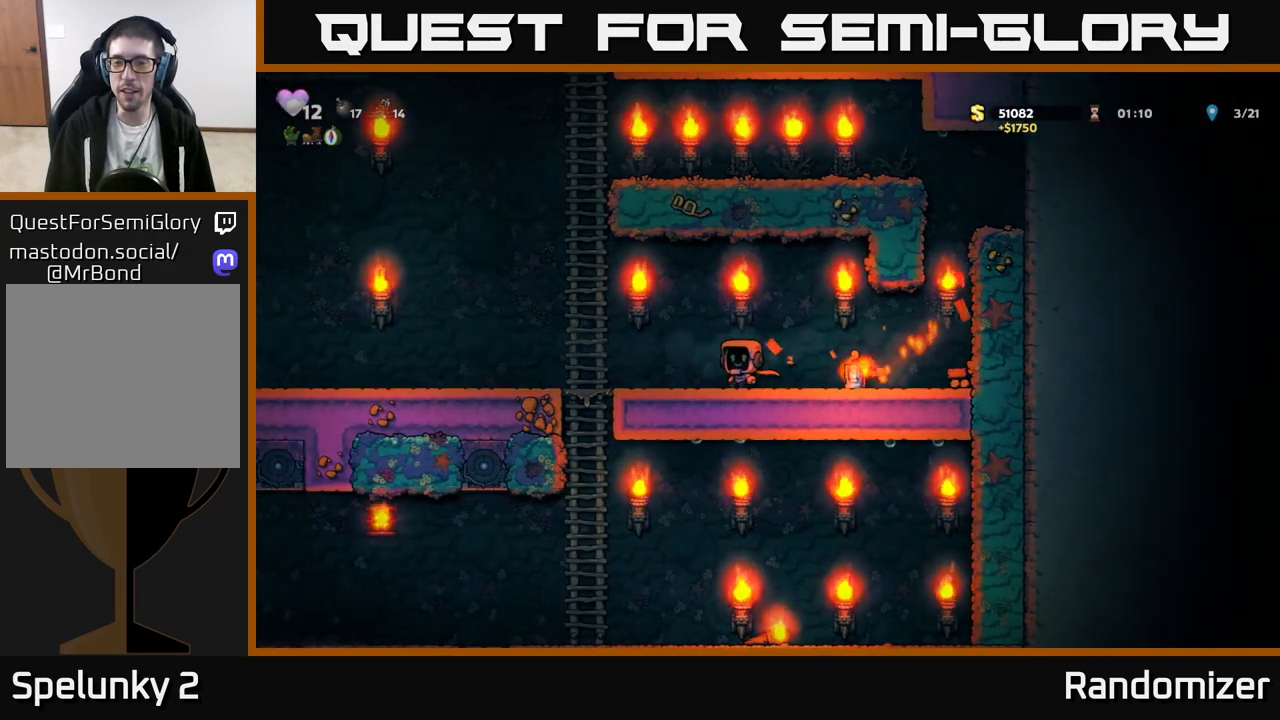
{"buttons": [], "left_stick": "right", "events": []}
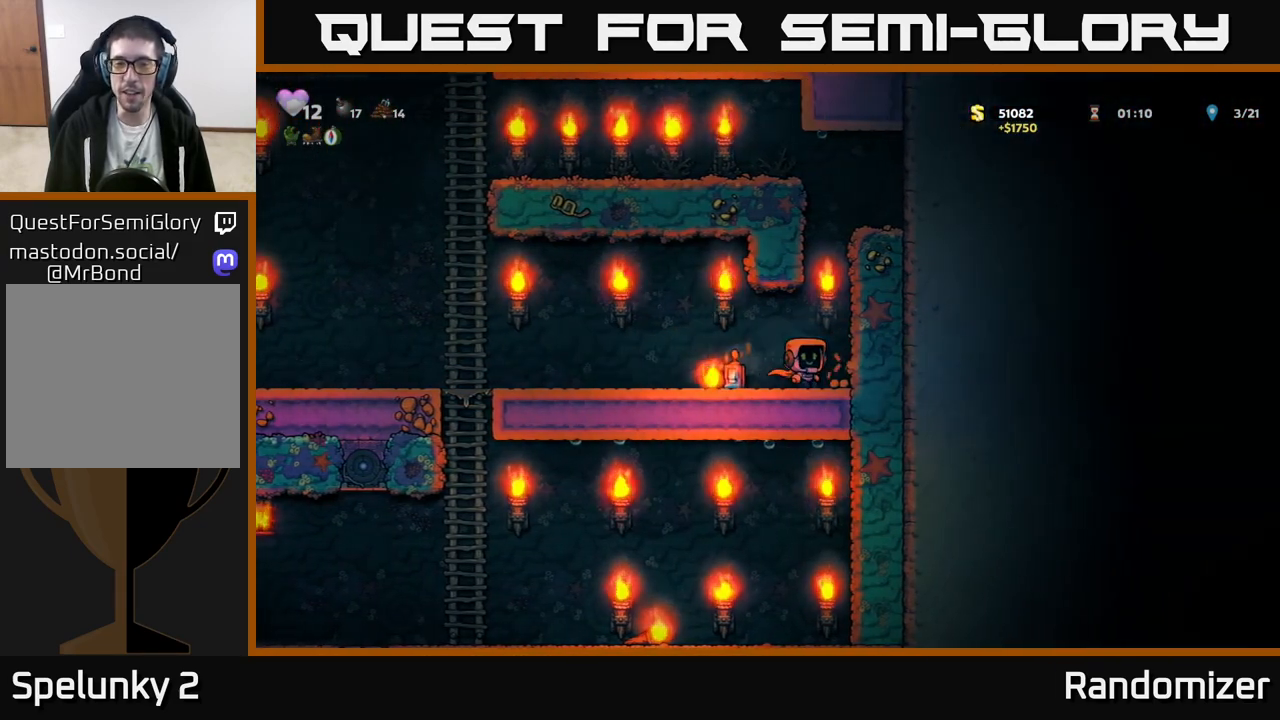
{"buttons": ["X"], "left_stick": "down", "events": [[100, "left_stick", "left"], [483, "X", "down"], [483, "left_stick", "down"]]}
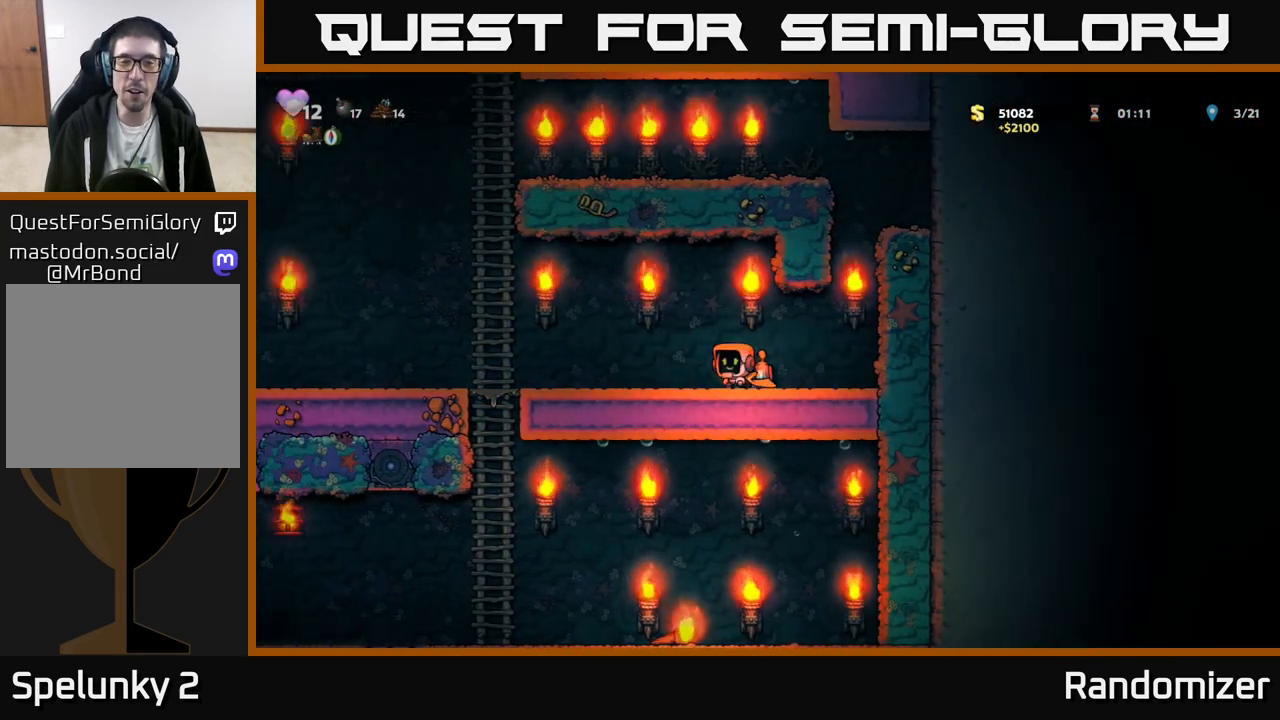
{"buttons": [], "left_stick": "left", "events": [[50, "X", "up"], [100, "left_stick", "left"]]}
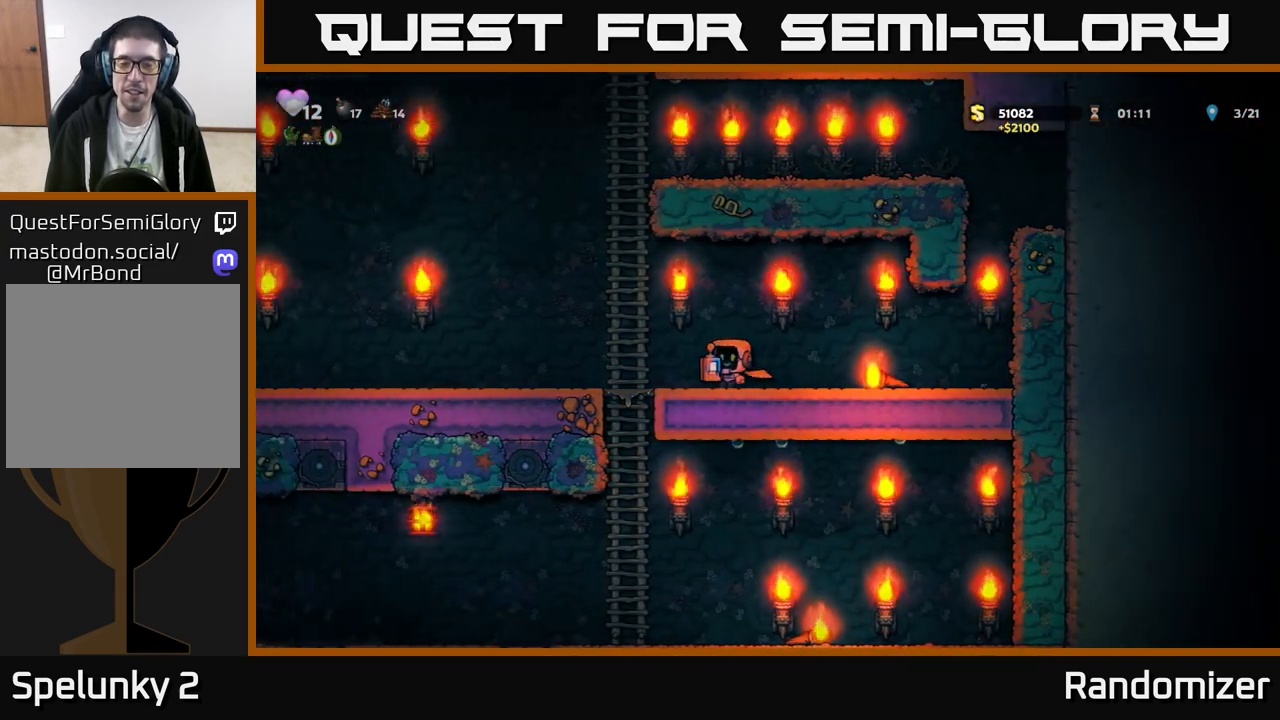
{"buttons": ["A"], "left_stick": "left", "events": [[50, "left_stick", "up"], [100, "left_stick", "right"], [183, "left_stick", "center"], [367, "left_stick", "left"], [483, "A", "down"]]}
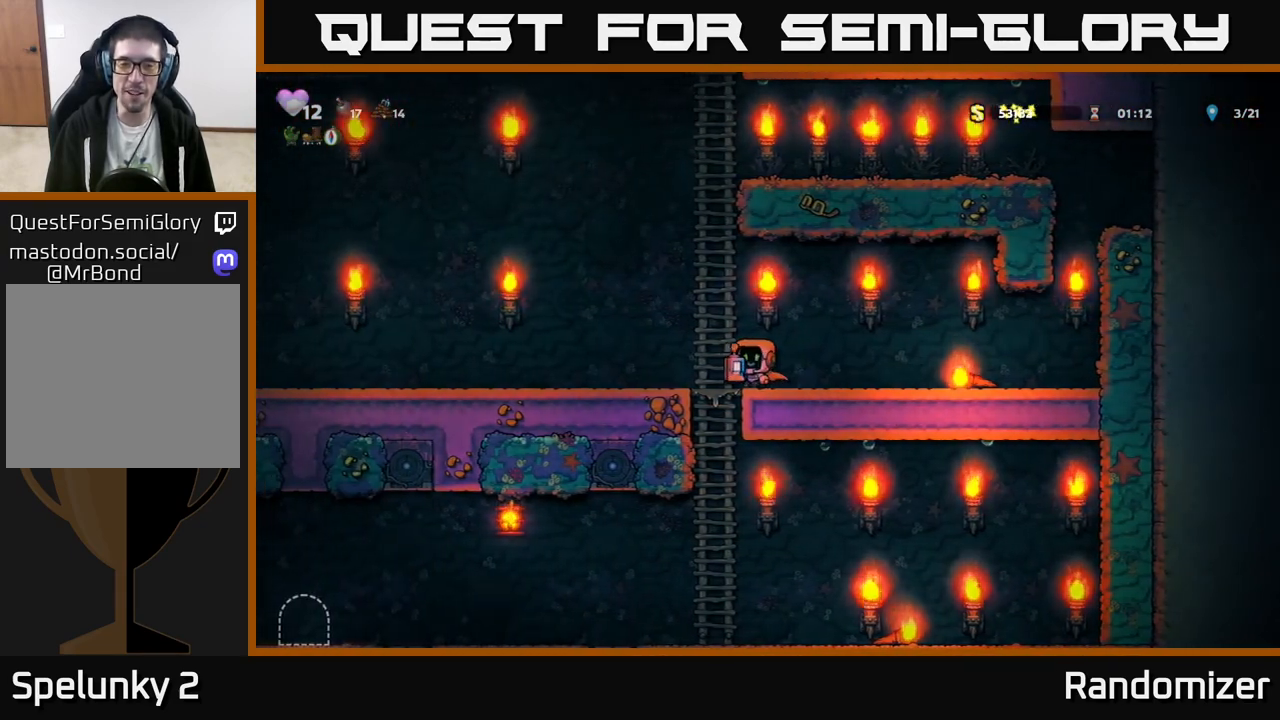
{"buttons": [], "left_stick": "down", "events": [[100, "A", "up"], [100, "left_stick", "center"], [467, "left_stick", "down"]]}
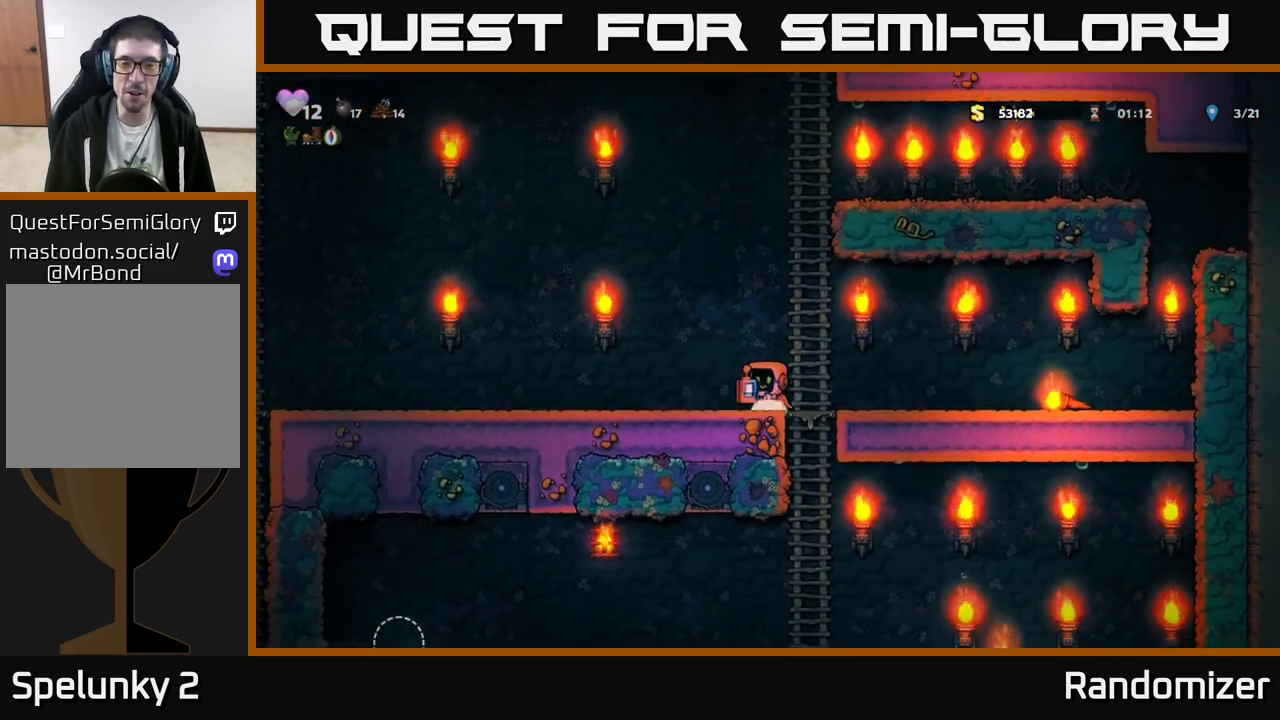
{"buttons": [], "left_stick": "right", "events": [[17, "left_stick", "left"], [250, "X", "down"], [267, "left_stick", "down"], [300, "X", "up"], [367, "left_stick", "right"]]}
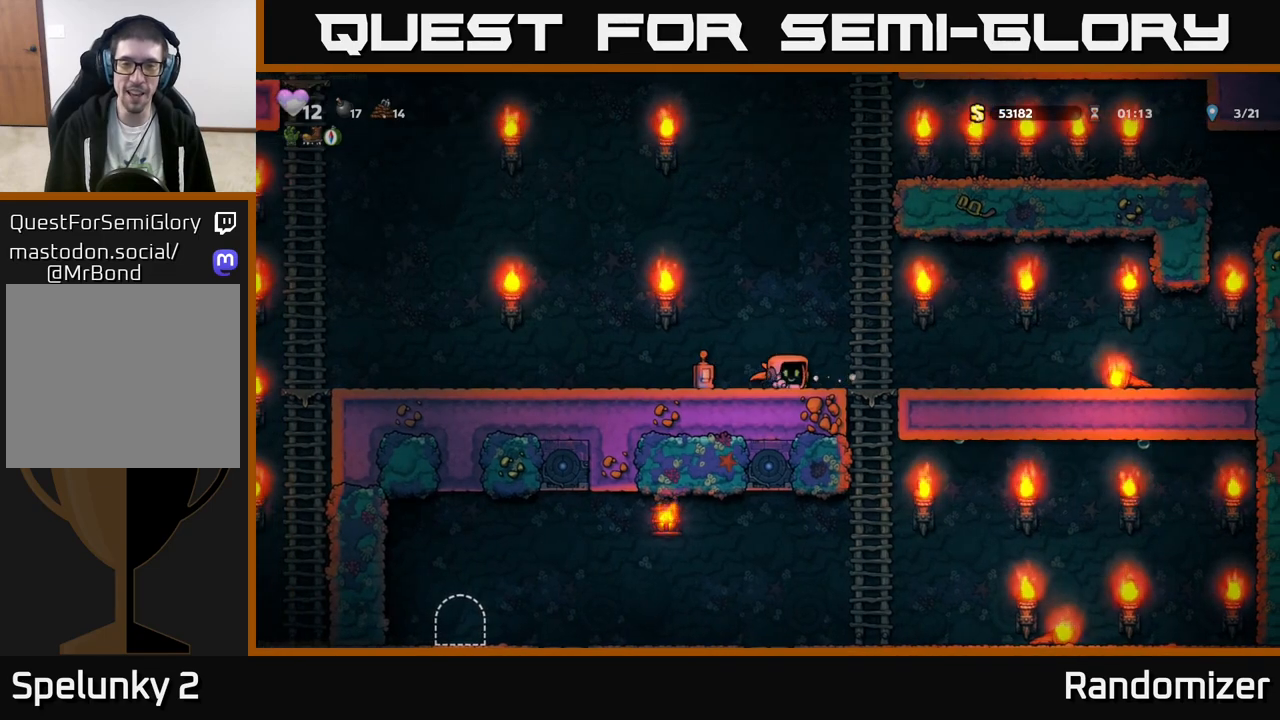
{"buttons": [], "left_stick": "right", "events": [[50, "A", "down"], [167, "A", "up"]]}
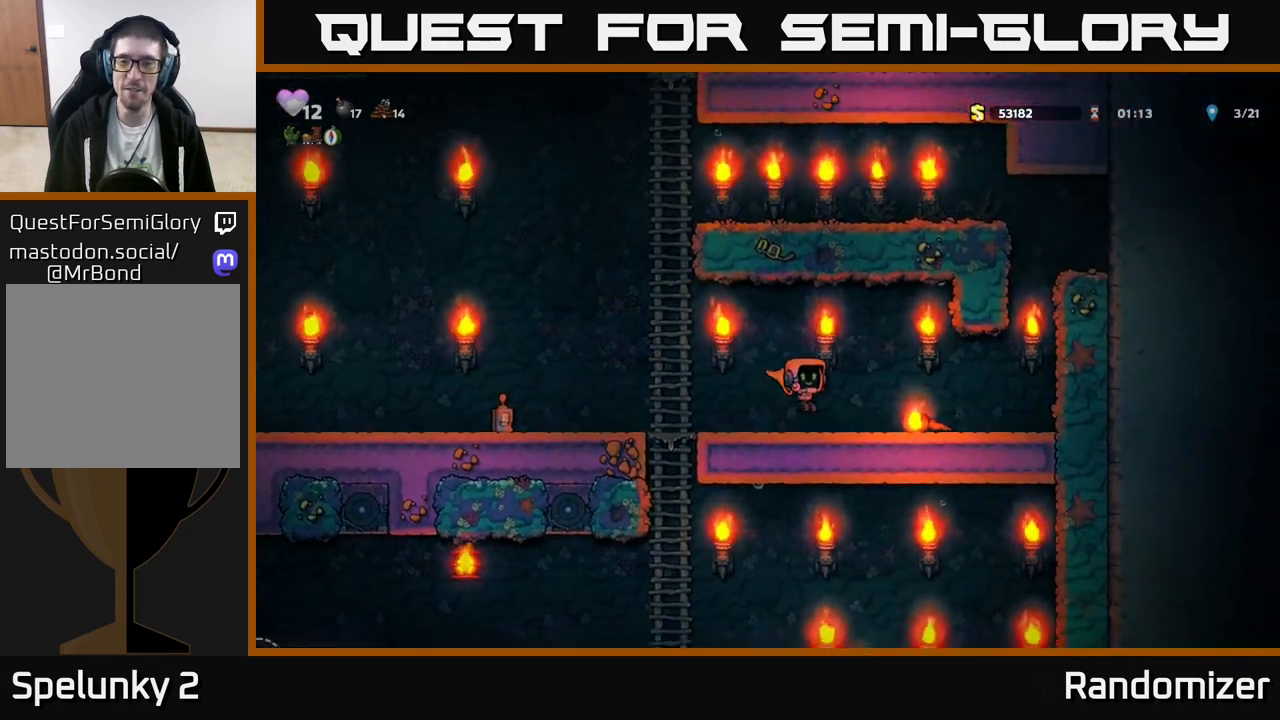
{"buttons": [], "left_stick": "left", "events": [[267, "left_stick", "down"], [283, "X", "down"], [367, "X", "up"], [383, "left_stick", "left"]]}
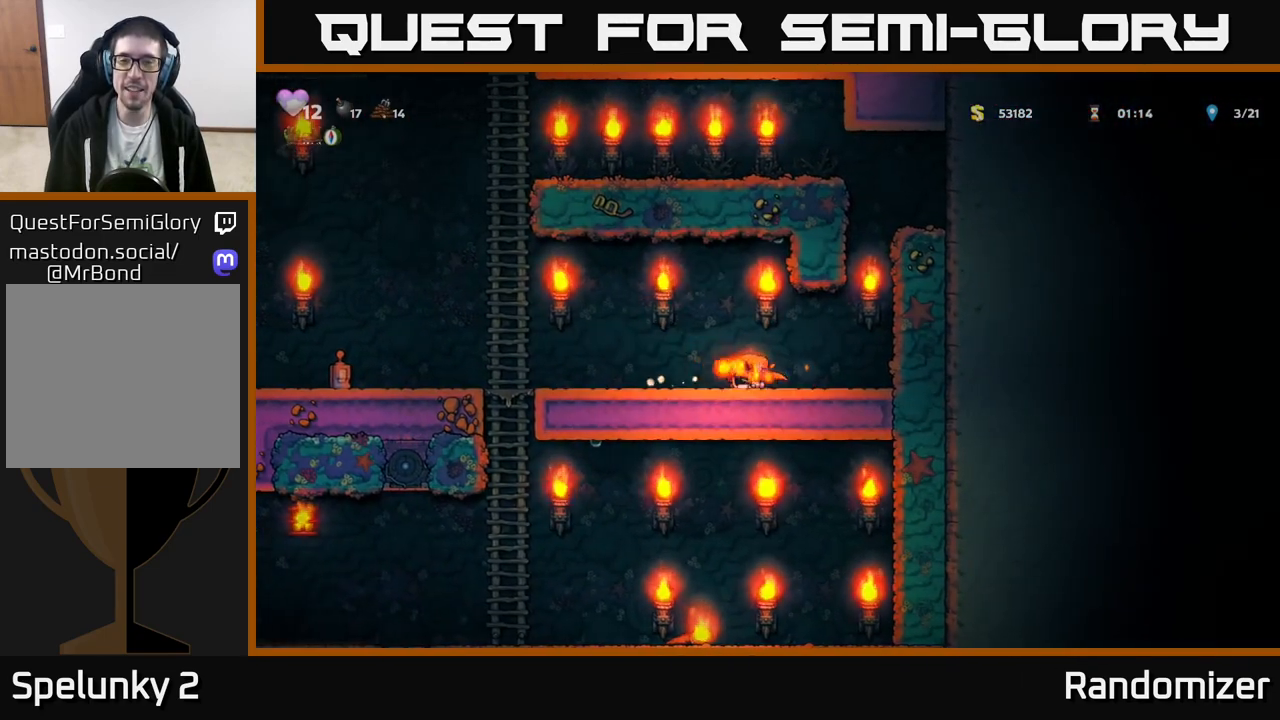
{"buttons": [], "left_stick": "up", "events": [[250, "A", "down"], [500, "A", "up"], [500, "left_stick", "up"]]}
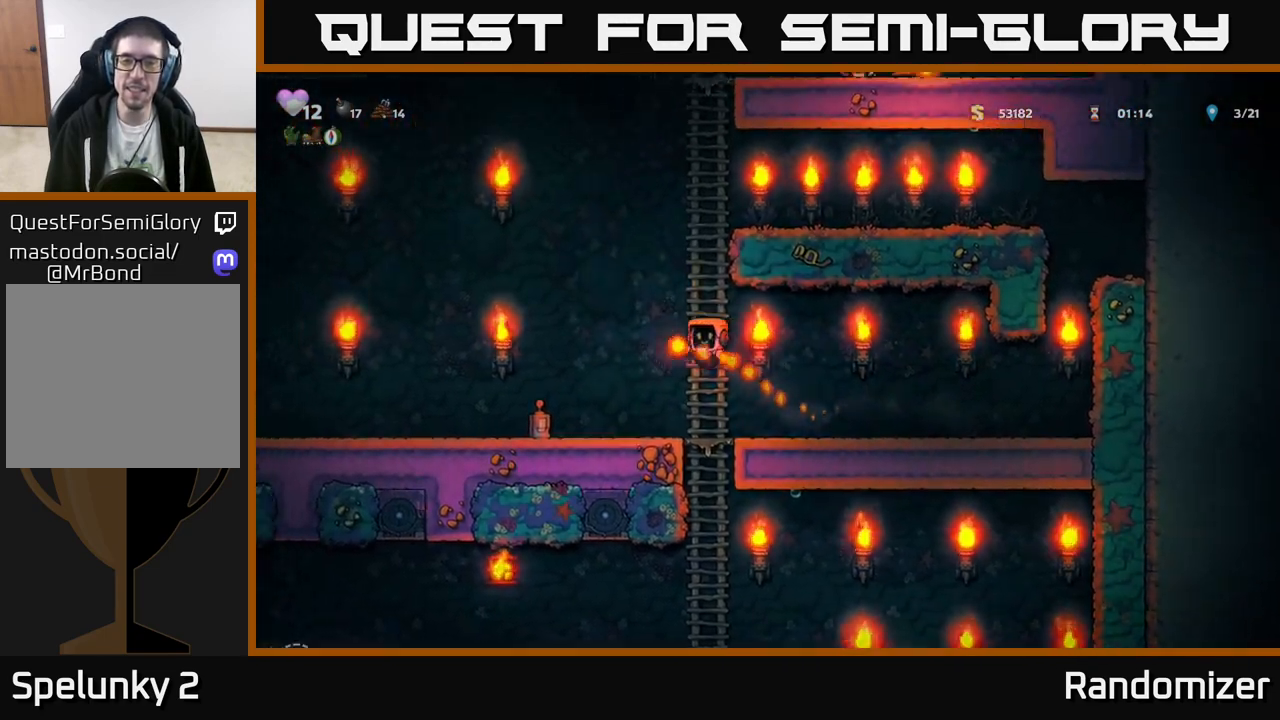
{"buttons": ["A"], "left_stick": "up", "events": [[500, "A", "down"]]}
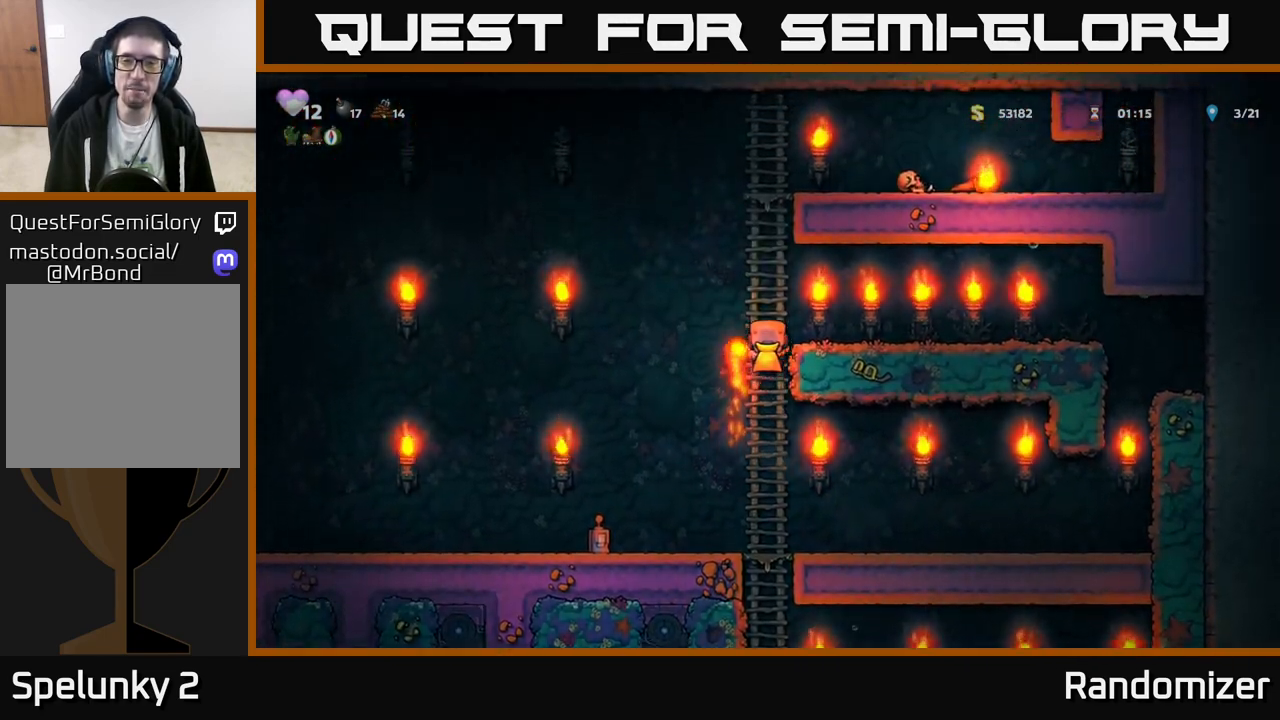
{"buttons": [], "left_stick": "up", "events": [[200, "A", "up"]]}
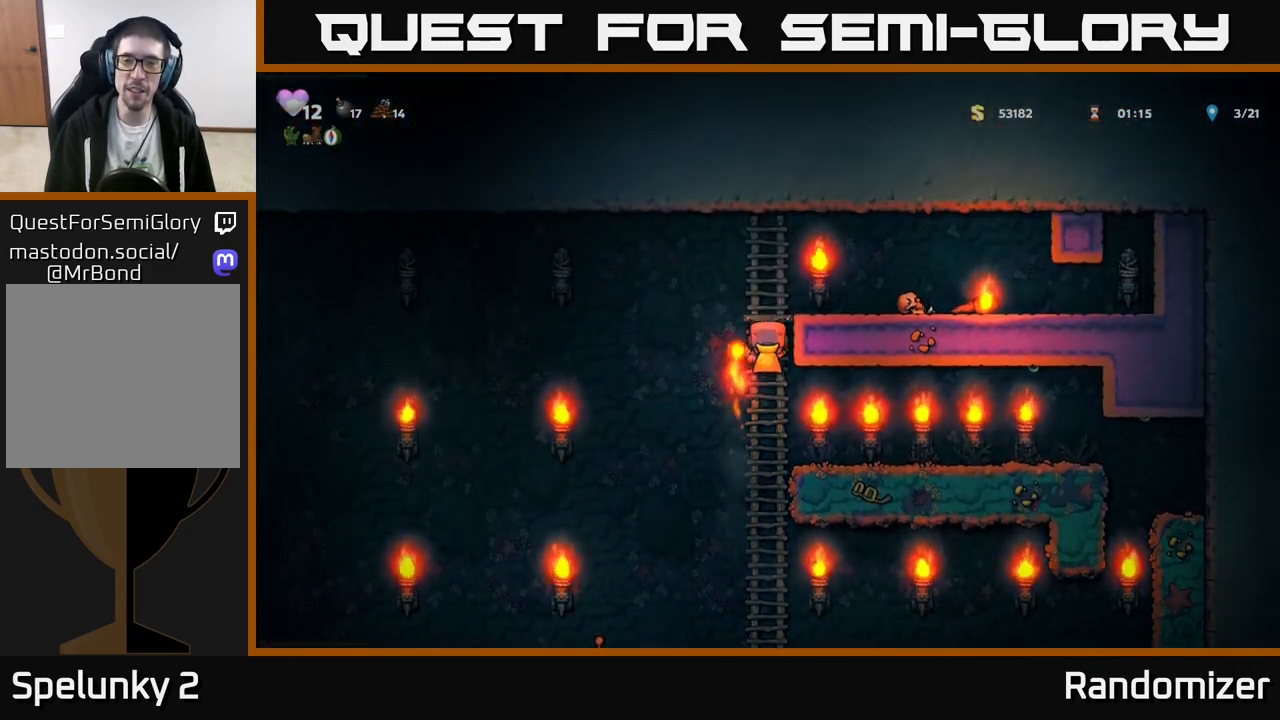
{"buttons": [], "left_stick": "right", "events": [[117, "left_stick", "up-right"], [133, "A", "down"], [233, "left_stick", "right"], [283, "A", "up"]]}